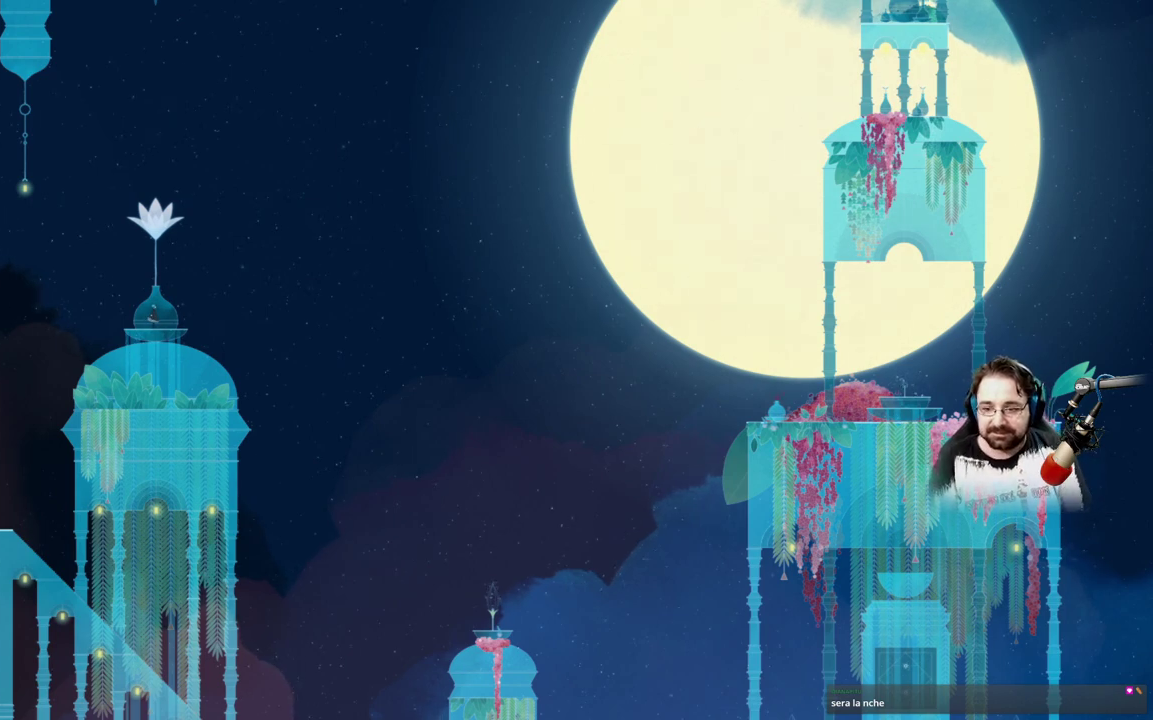
Gameplay with a controller (Xbox layout); each line is a JSON object with the inputs held at the frame after it. "events" lists button and stick changes between this image and that frame as [ms after this image, input, new state], when the widget could be followed in between. Not read: L2.
{"buttons": [], "left_stick": "up-right", "right_stick": "center", "events": [[433, "left_stick", "up"], [500, "left_stick", "up-right"]]}
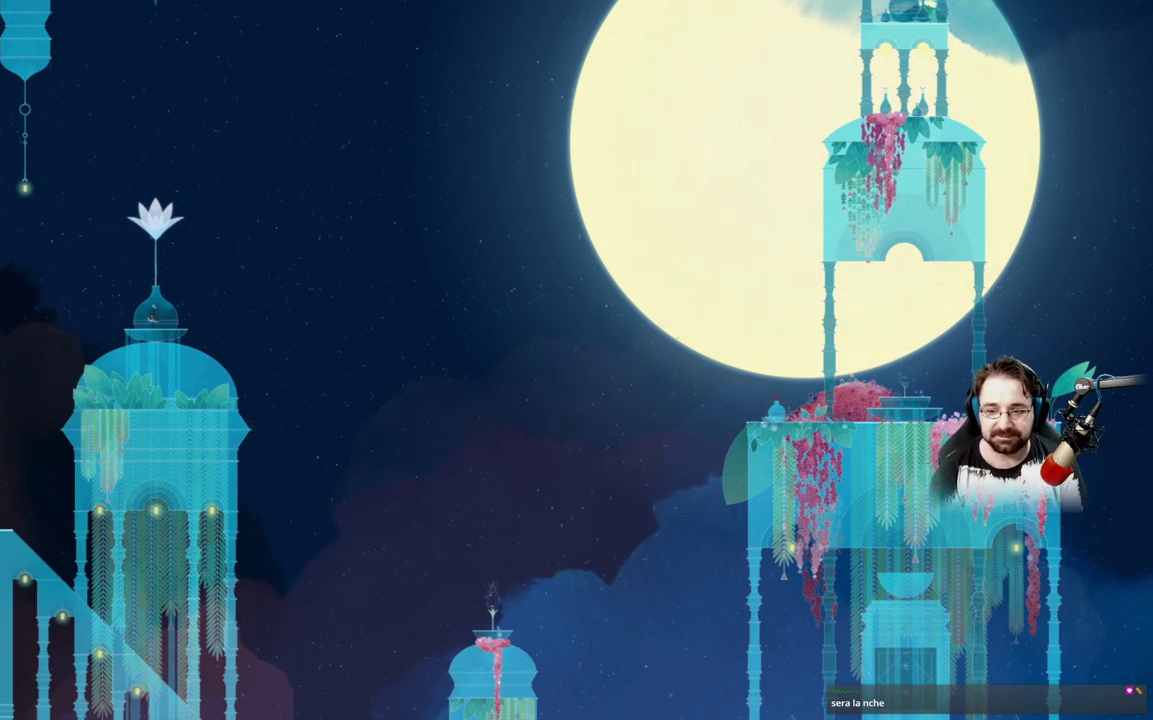
{"buttons": [], "left_stick": "center", "right_stick": "center", "events": [[167, "left_stick", "center"]]}
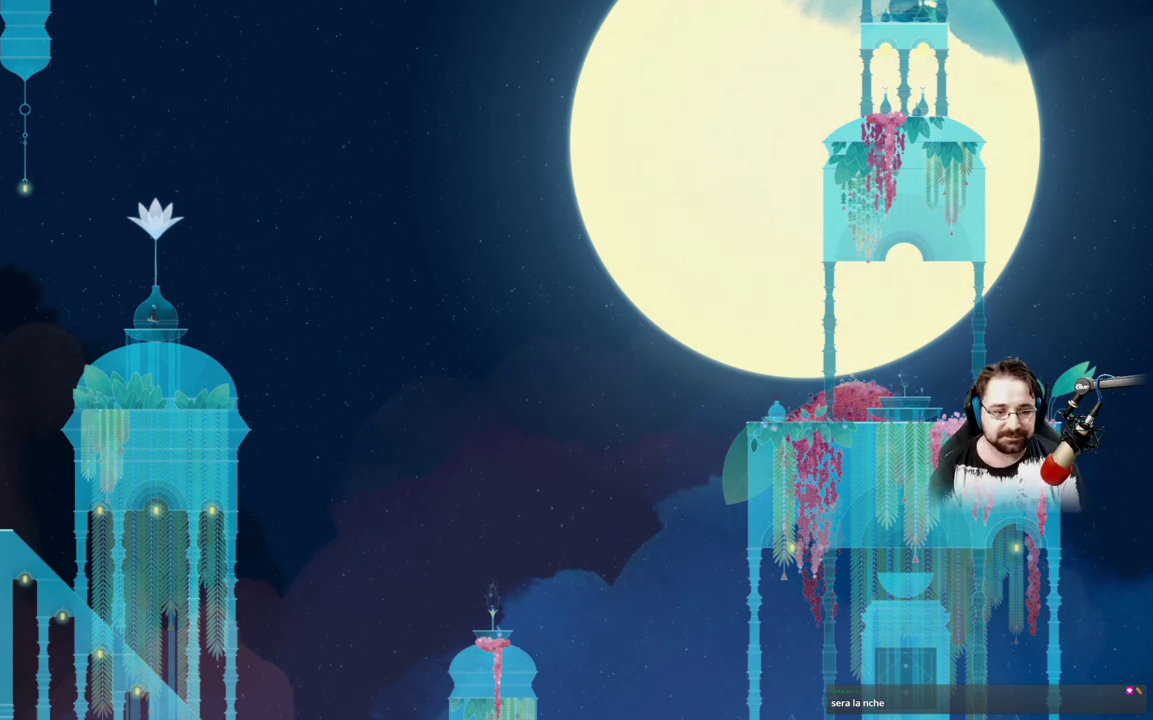
{"buttons": [], "left_stick": "right", "right_stick": "center", "events": [[133, "left_stick", "right"]]}
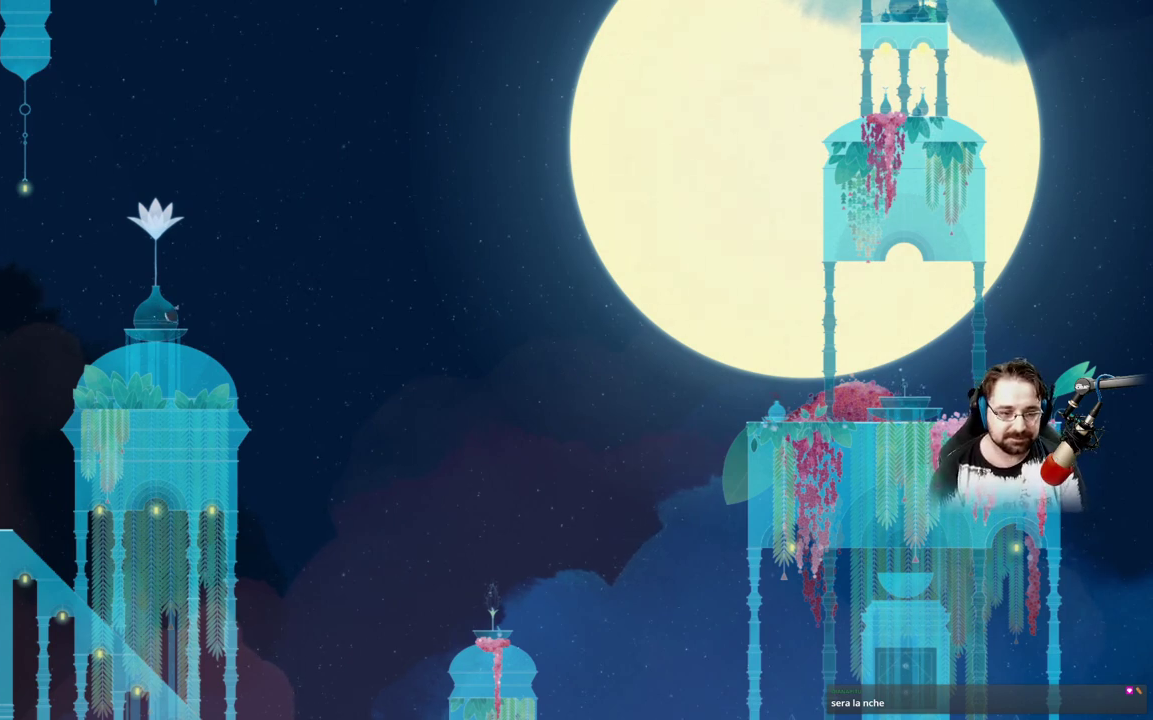
{"buttons": [], "left_stick": "center", "right_stick": "center", "events": [[67, "left_stick", "center"]]}
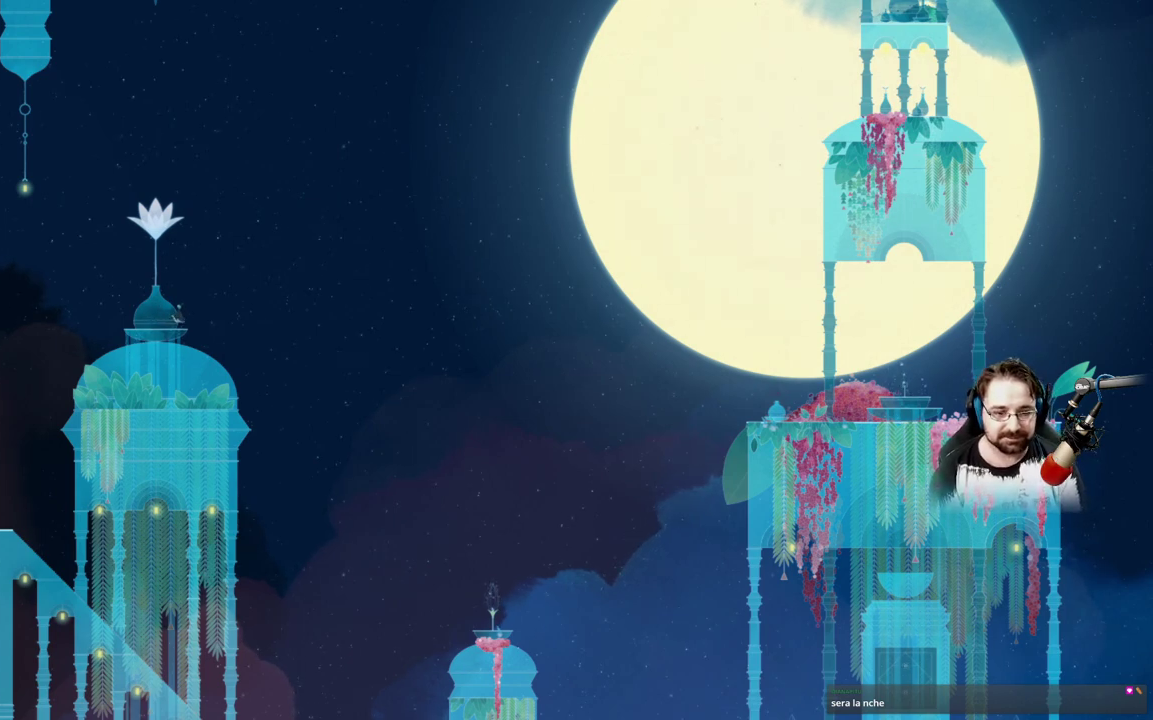
{"buttons": [], "left_stick": "left", "right_stick": "center", "events": [[333, "left_stick", "left"]]}
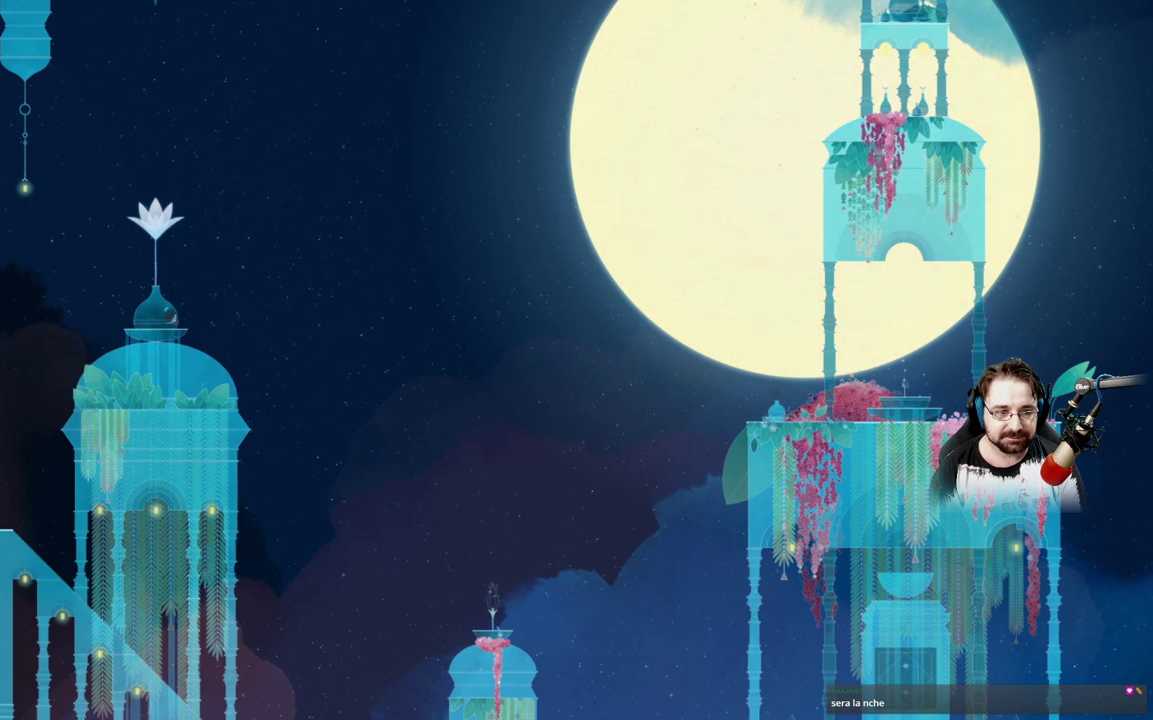
{"buttons": [], "left_stick": "left", "right_stick": "center", "events": []}
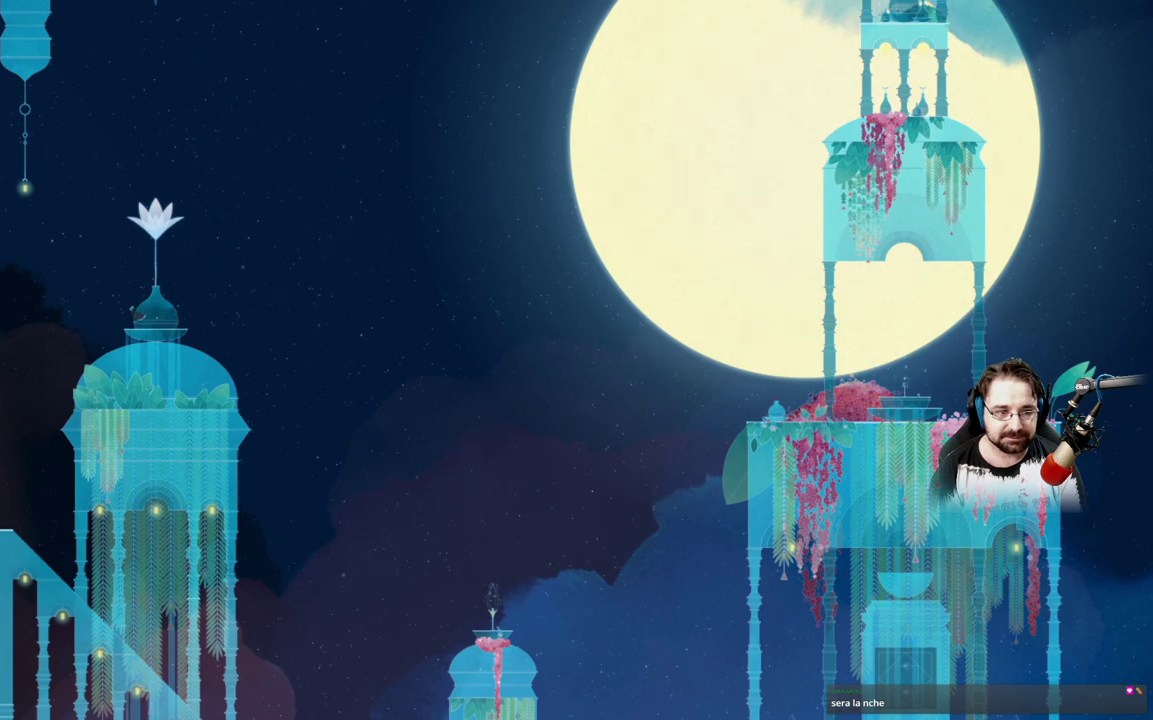
{"buttons": ["A"], "left_stick": "left", "right_stick": "center", "events": [[300, "A", "down"]]}
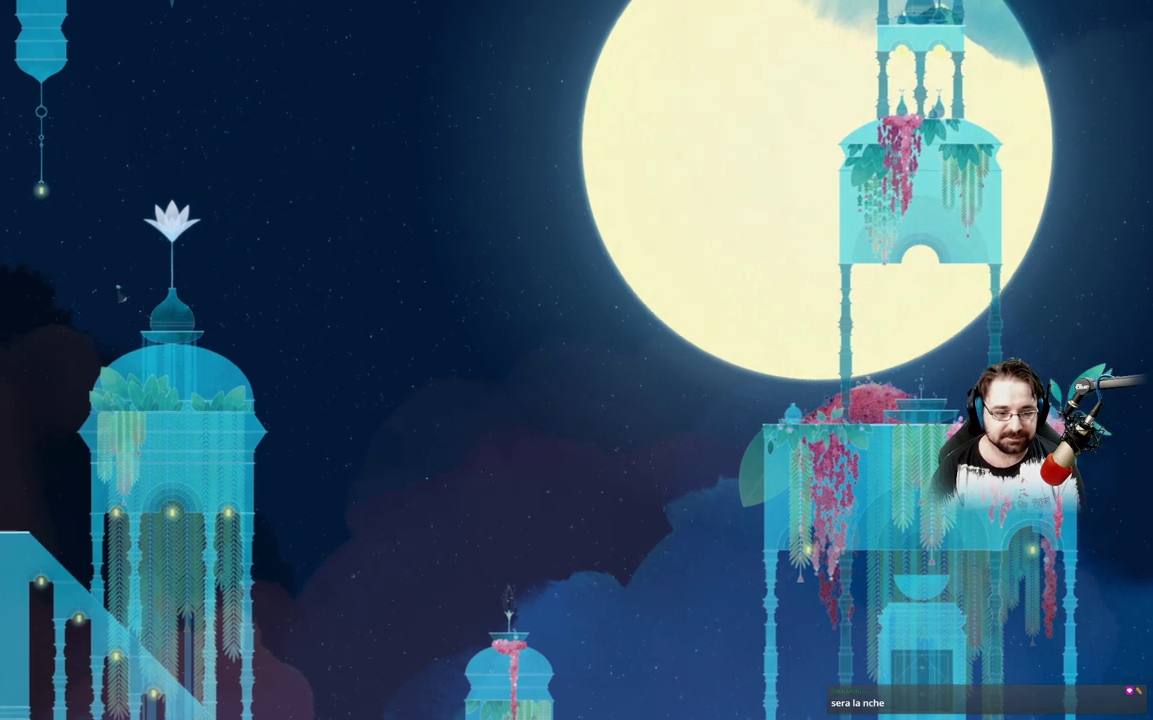
{"buttons": ["A"], "left_stick": "right", "right_stick": "center", "events": [[100, "left_stick", "up-right"], [200, "left_stick", "right"]]}
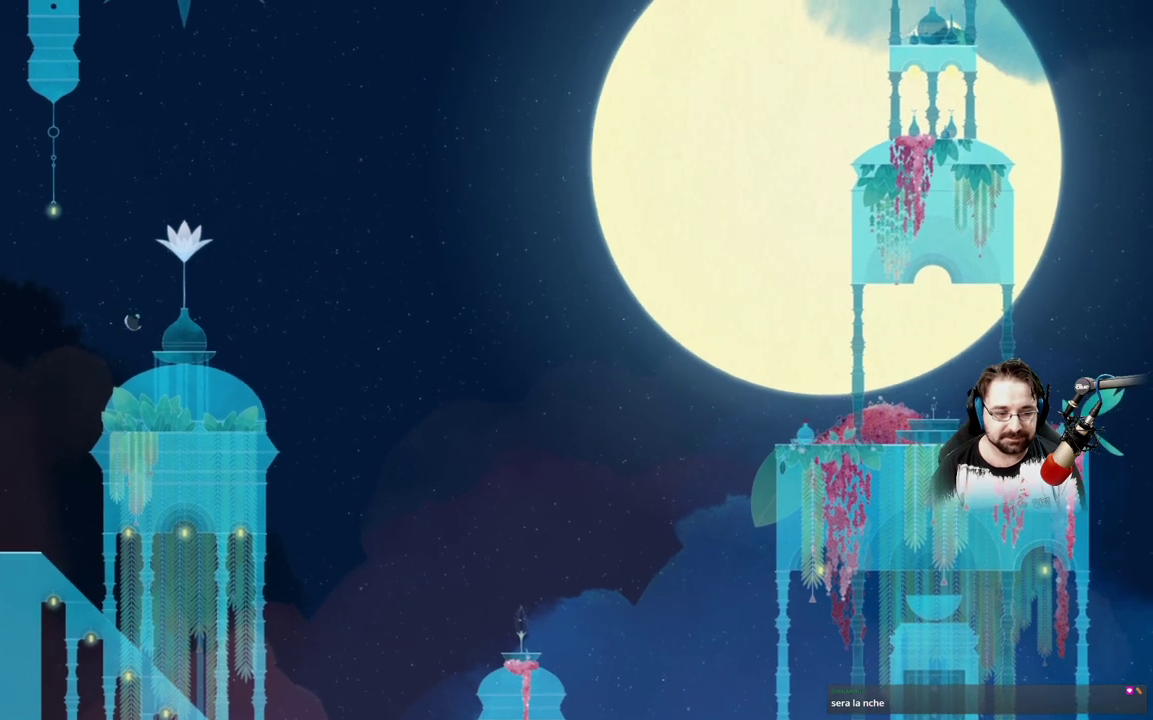
{"buttons": [], "left_stick": "right", "right_stick": "center", "events": [[367, "A", "up"]]}
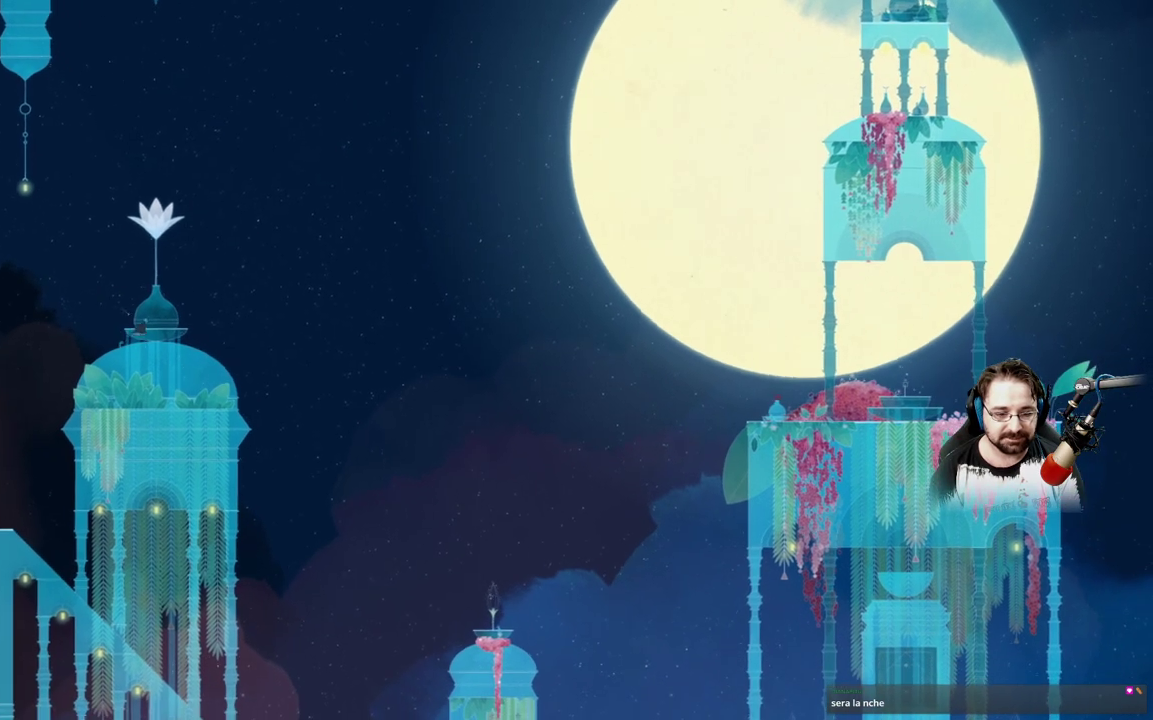
{"buttons": [], "left_stick": "right", "right_stick": "center", "events": []}
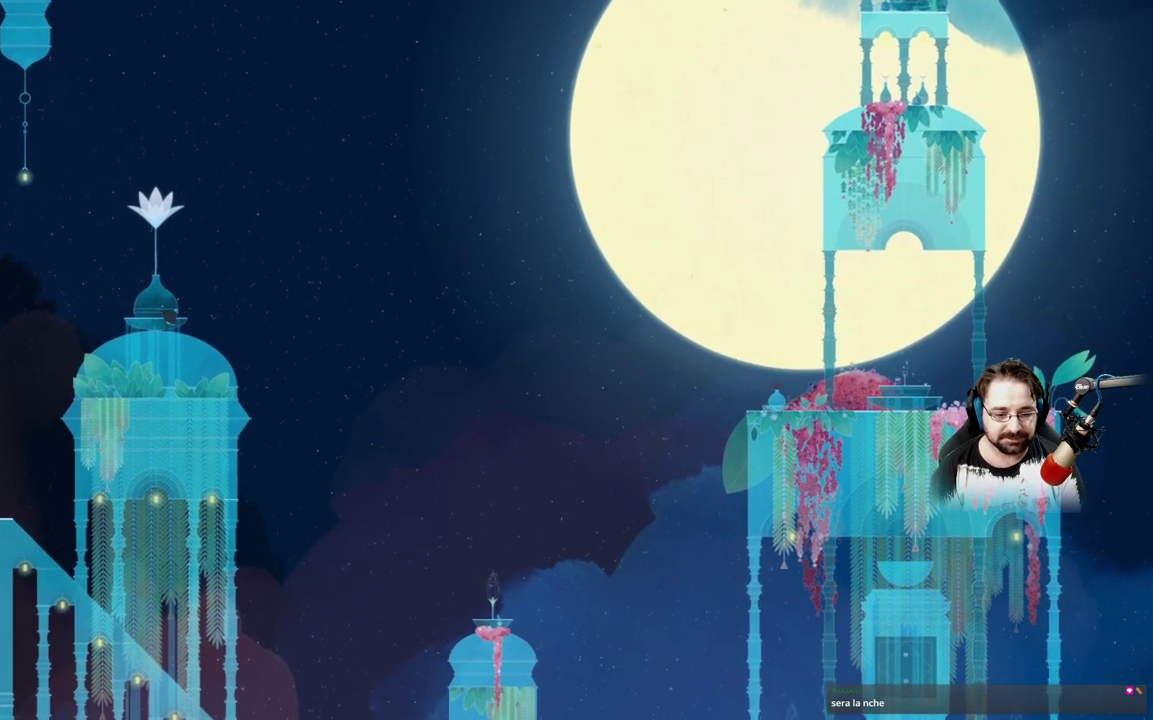
{"buttons": ["A"], "left_stick": "right", "right_stick": "center", "events": [[400, "A", "down"]]}
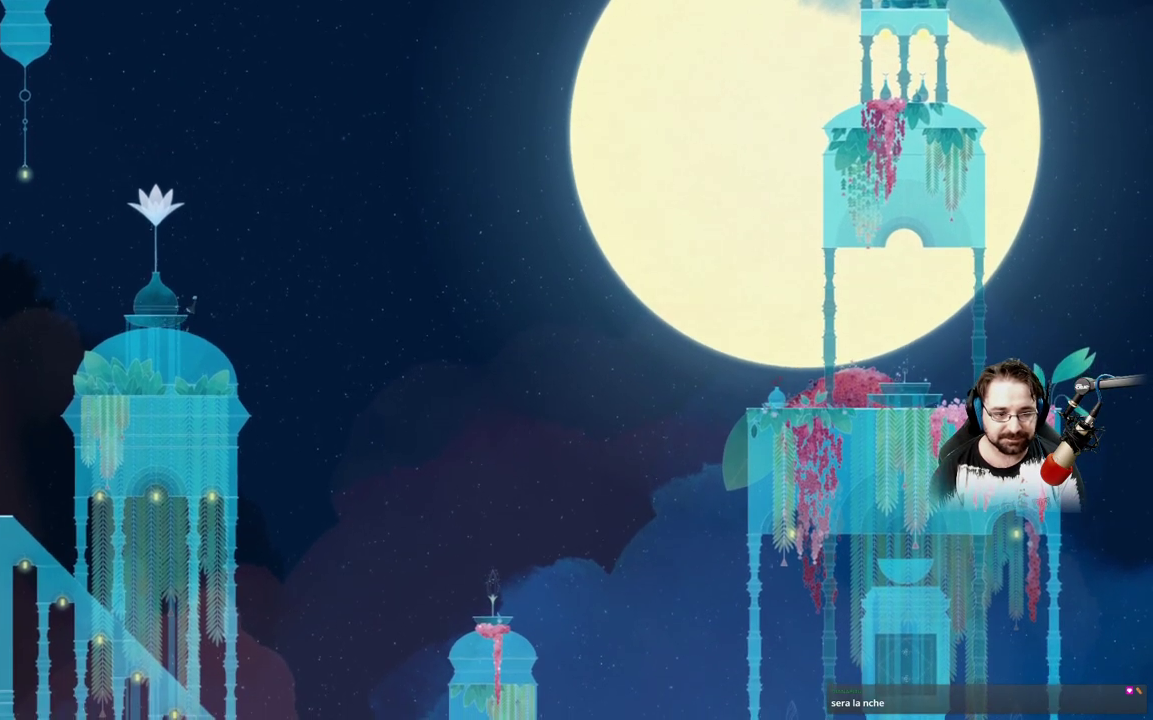
{"buttons": ["A"], "left_stick": "right", "right_stick": "center", "events": [[267, "A", "up"], [467, "A", "down"]]}
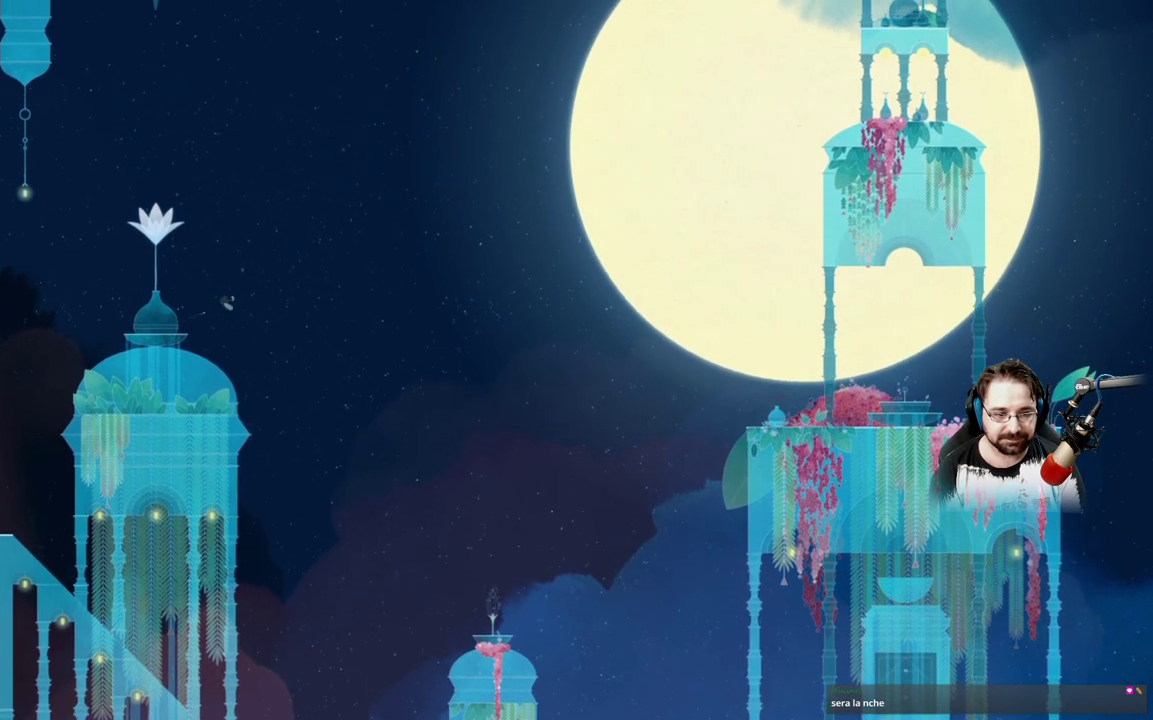
{"buttons": ["A"], "left_stick": "right", "right_stick": "center", "events": []}
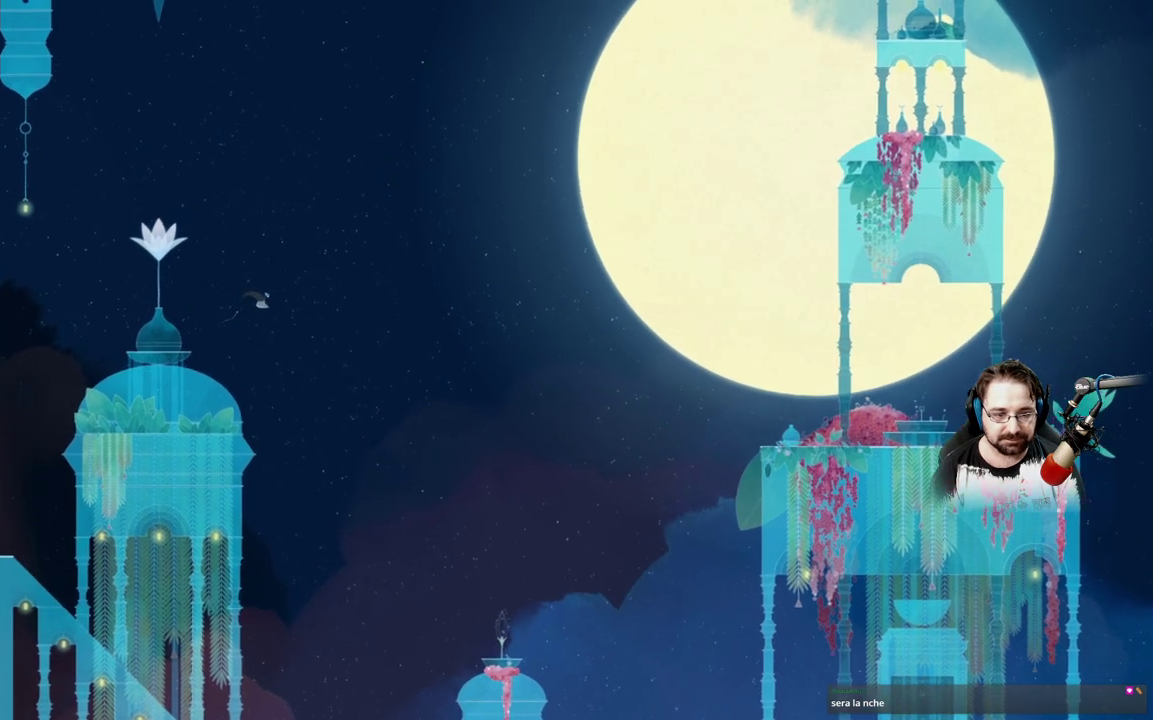
{"buttons": ["A"], "left_stick": "right", "right_stick": "center", "events": []}
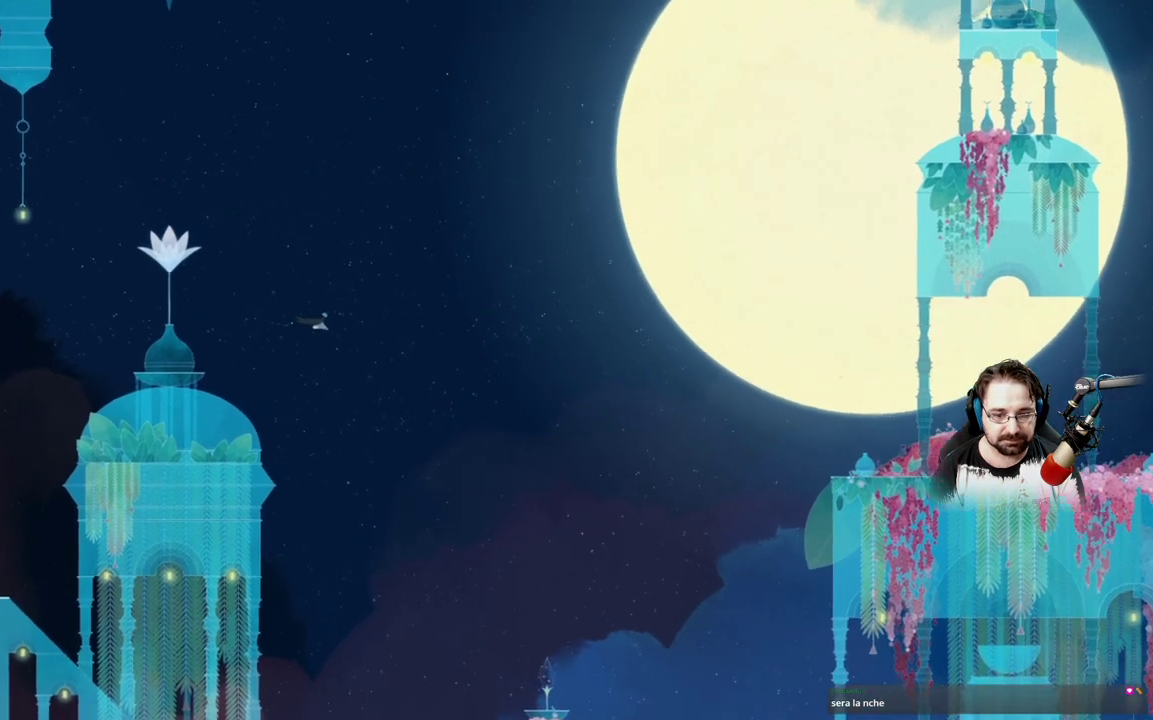
{"buttons": ["A"], "left_stick": "right", "right_stick": "center", "events": []}
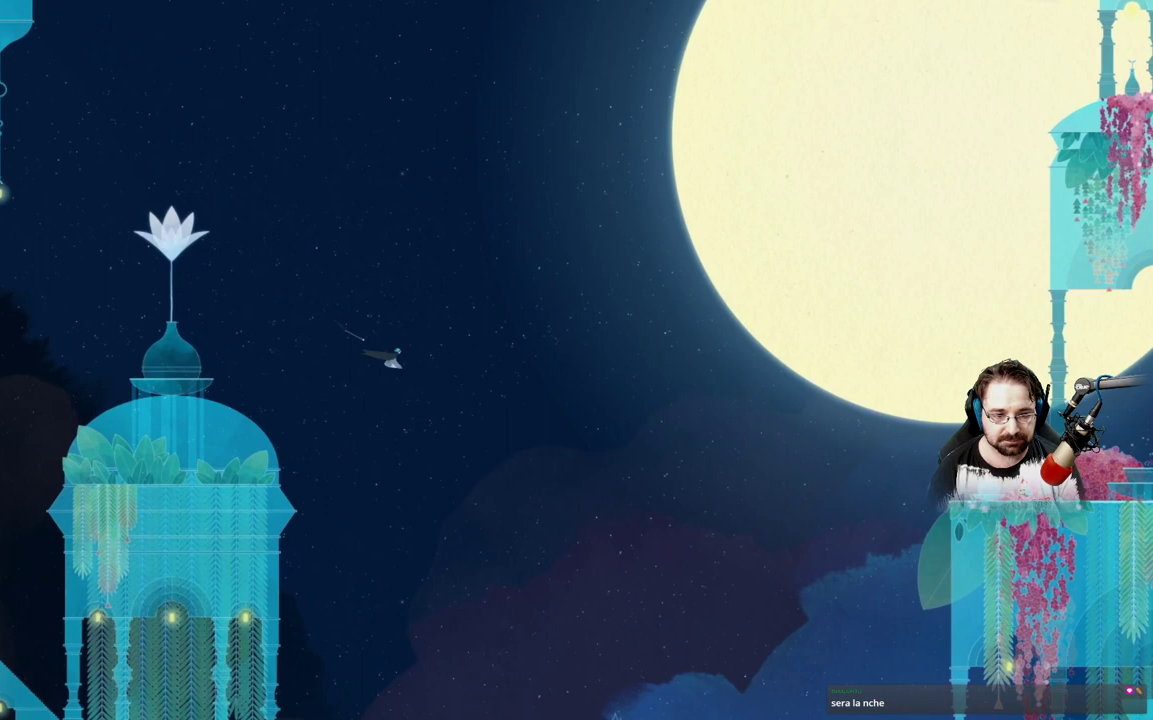
{"buttons": ["A"], "left_stick": "right", "right_stick": "center", "events": []}
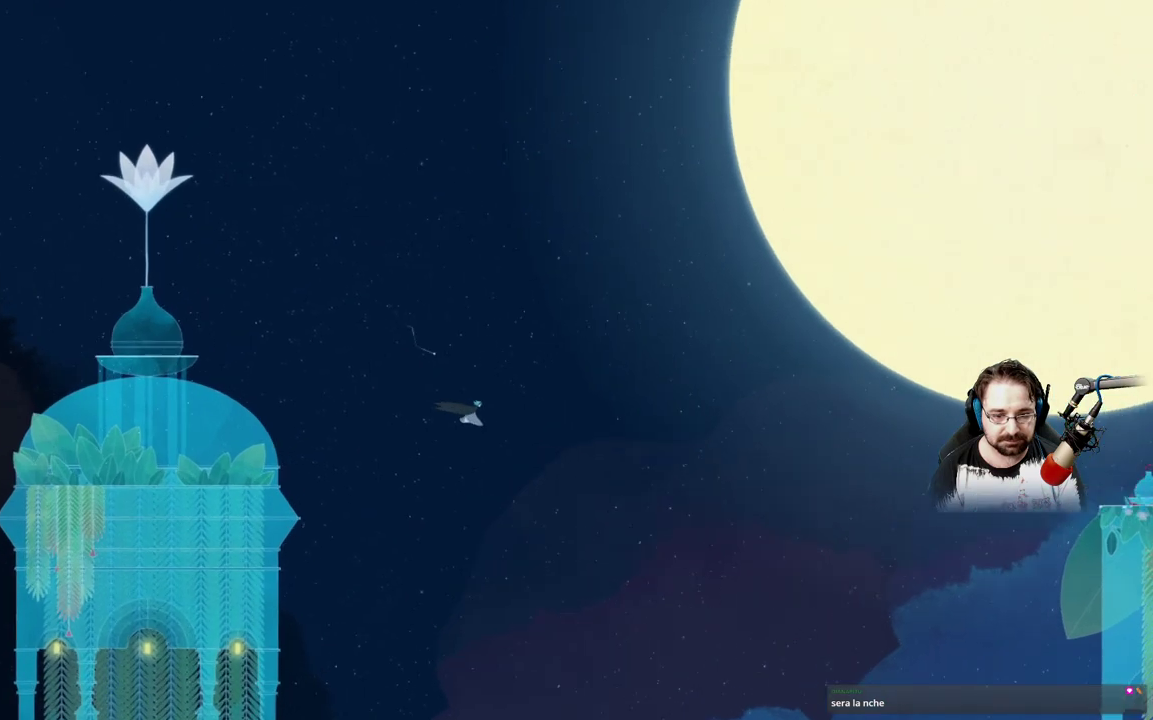
{"buttons": ["A"], "left_stick": "right", "right_stick": "center", "events": []}
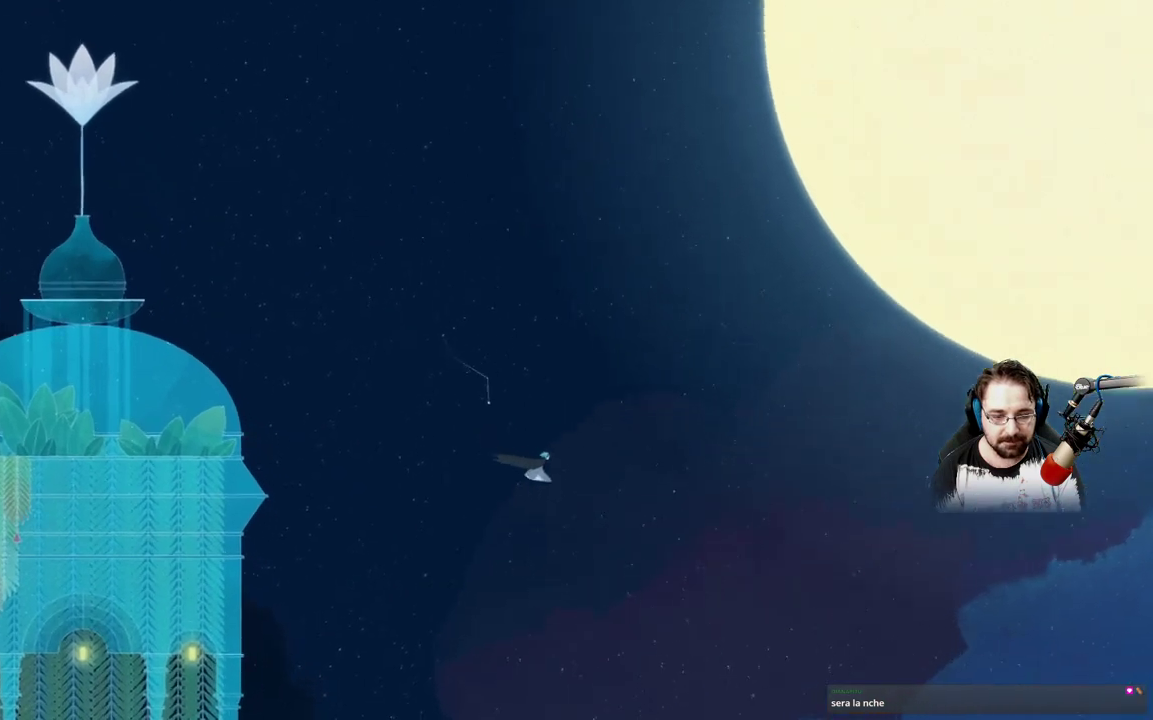
{"buttons": ["A"], "left_stick": "right", "right_stick": "center", "events": []}
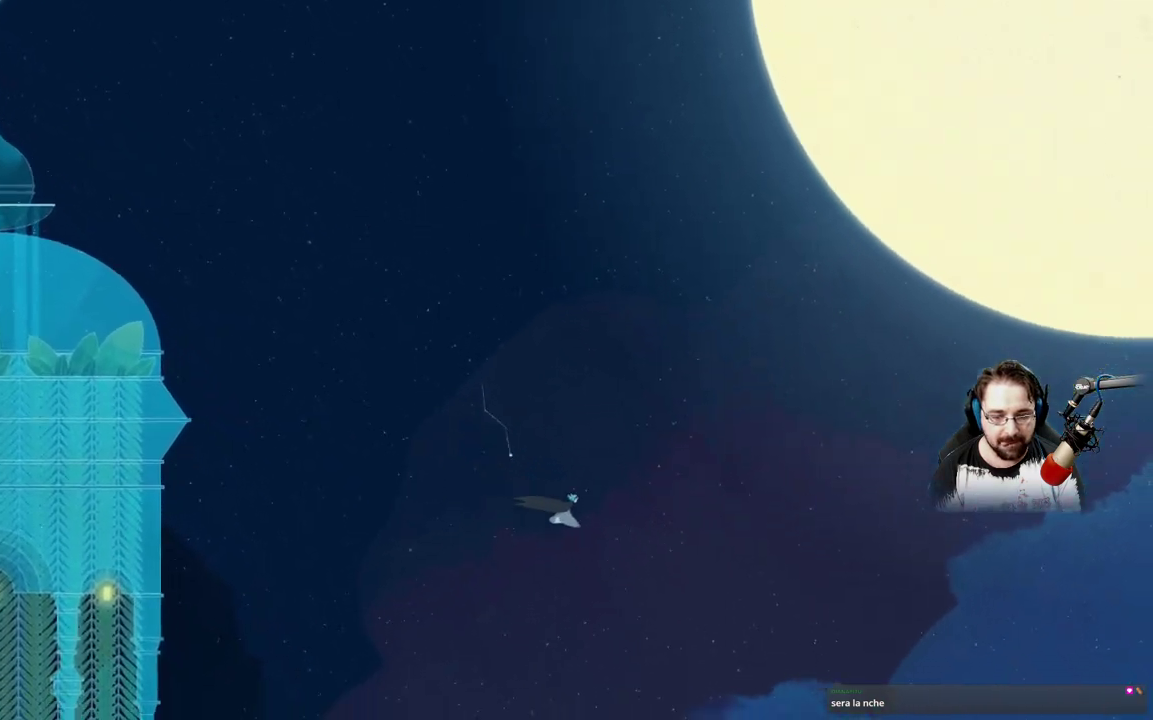
{"buttons": ["A"], "left_stick": "right", "right_stick": "center", "events": []}
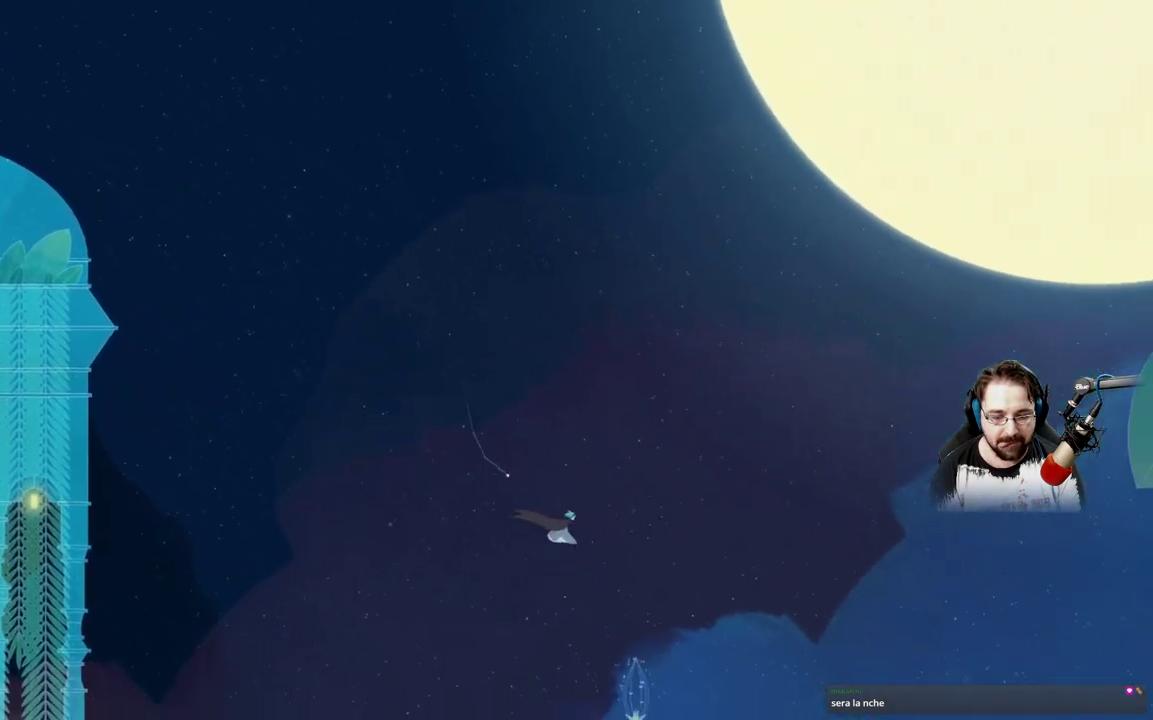
{"buttons": ["A"], "left_stick": "center", "right_stick": "center", "events": [[433, "left_stick", "center"]]}
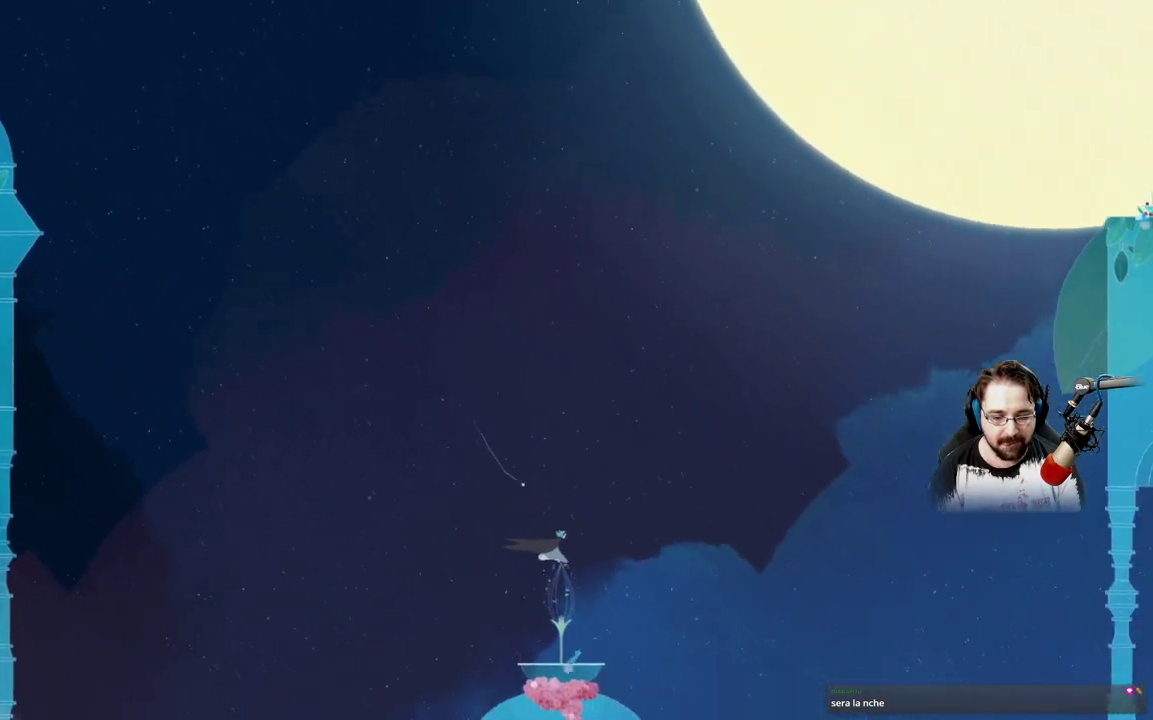
{"buttons": [], "left_stick": "center", "right_stick": "center", "events": [[233, "A", "up"]]}
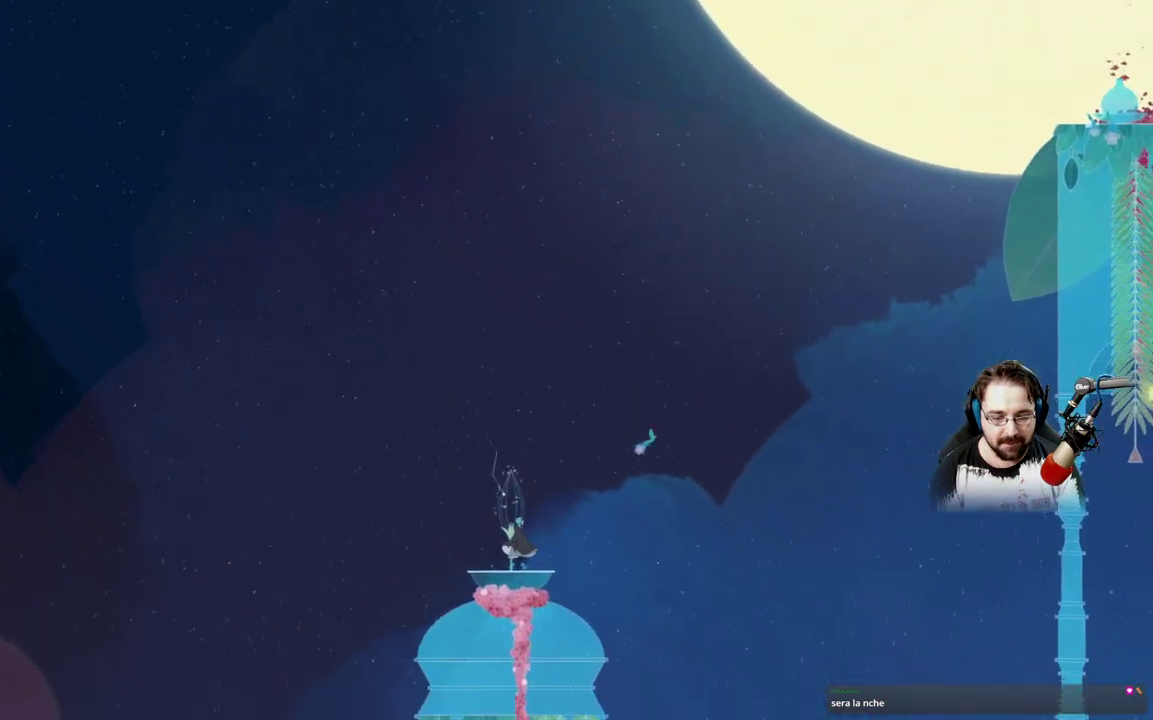
{"buttons": ["B"], "left_stick": "center", "right_stick": "center", "events": [[133, "B", "down"]]}
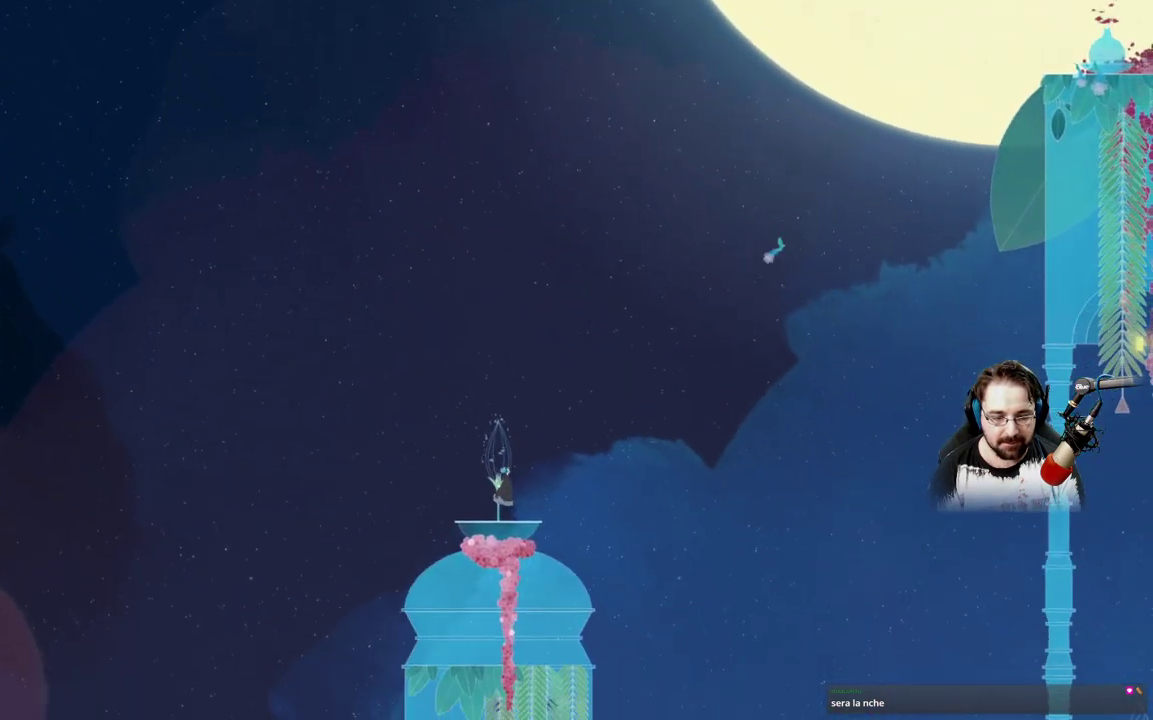
{"buttons": ["B"], "left_stick": "center", "right_stick": "center", "events": []}
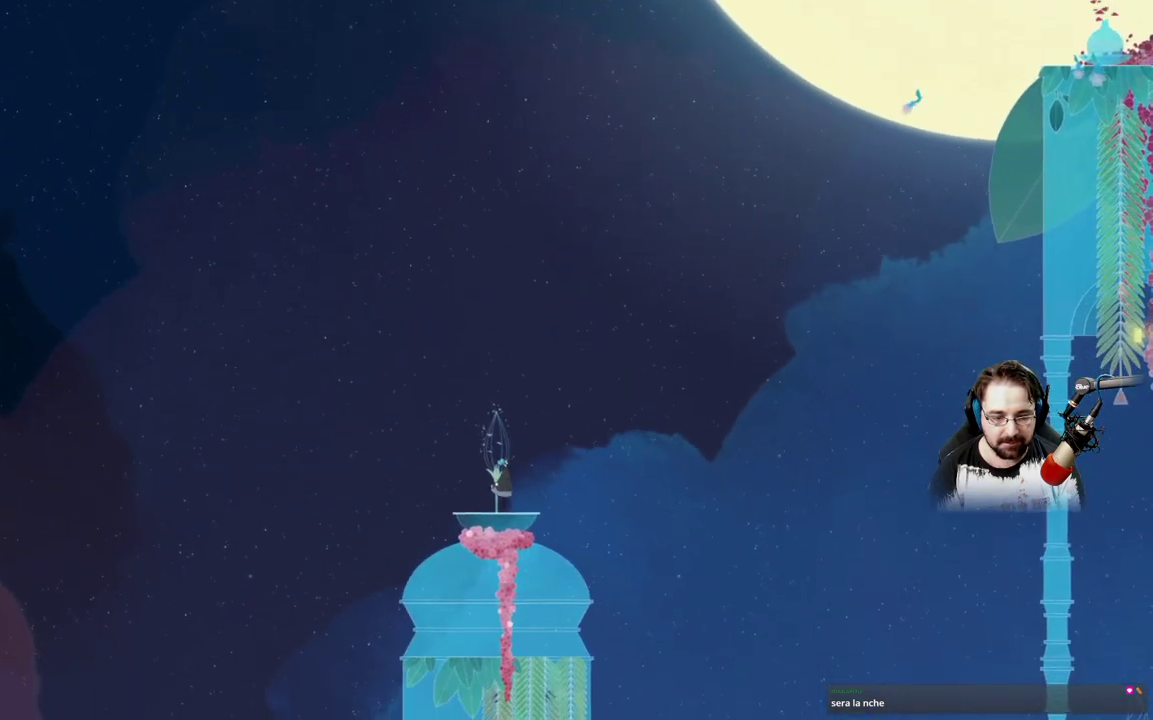
{"buttons": ["B"], "left_stick": "center", "right_stick": "center", "events": []}
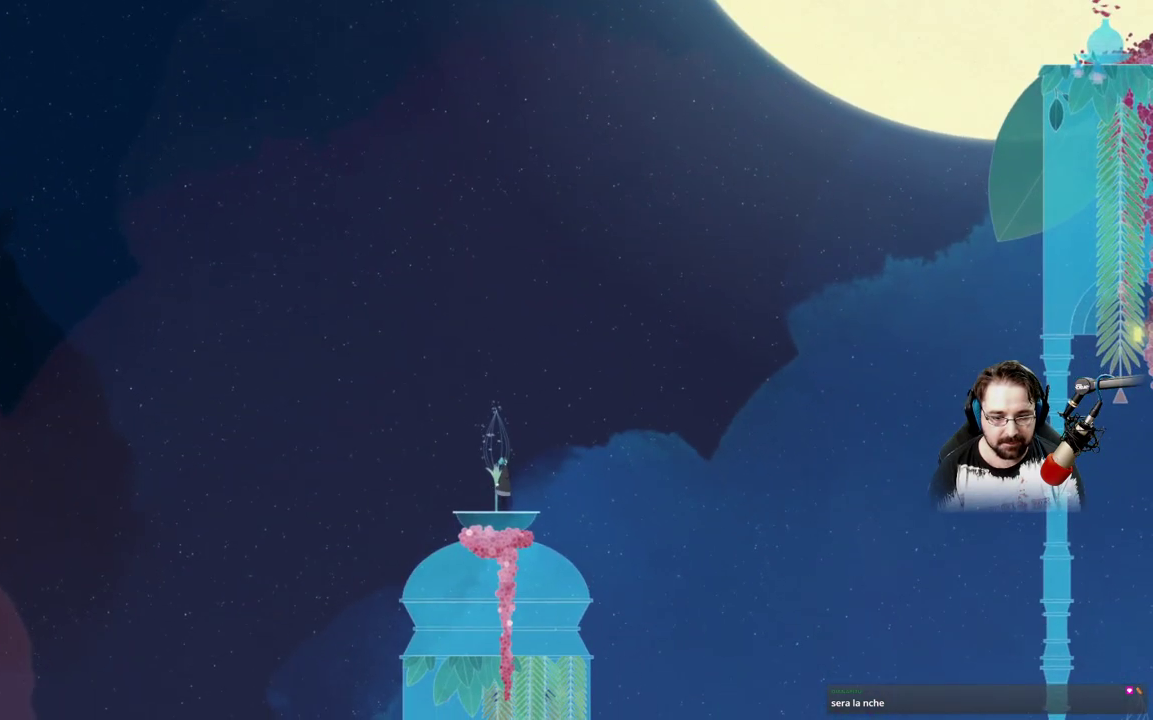
{"buttons": ["Y"], "left_stick": "center", "right_stick": "center", "events": [[233, "B", "up"], [367, "Y", "down"]]}
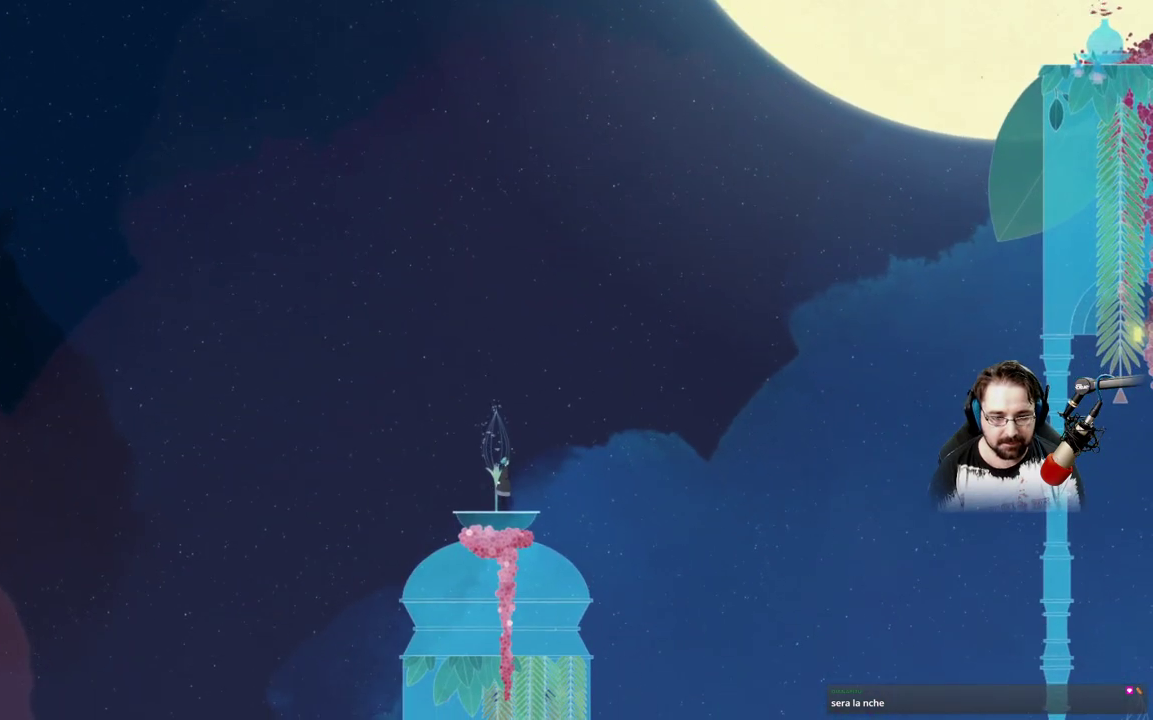
{"buttons": [], "left_stick": "center", "right_stick": "center", "events": [[433, "Y", "up"]]}
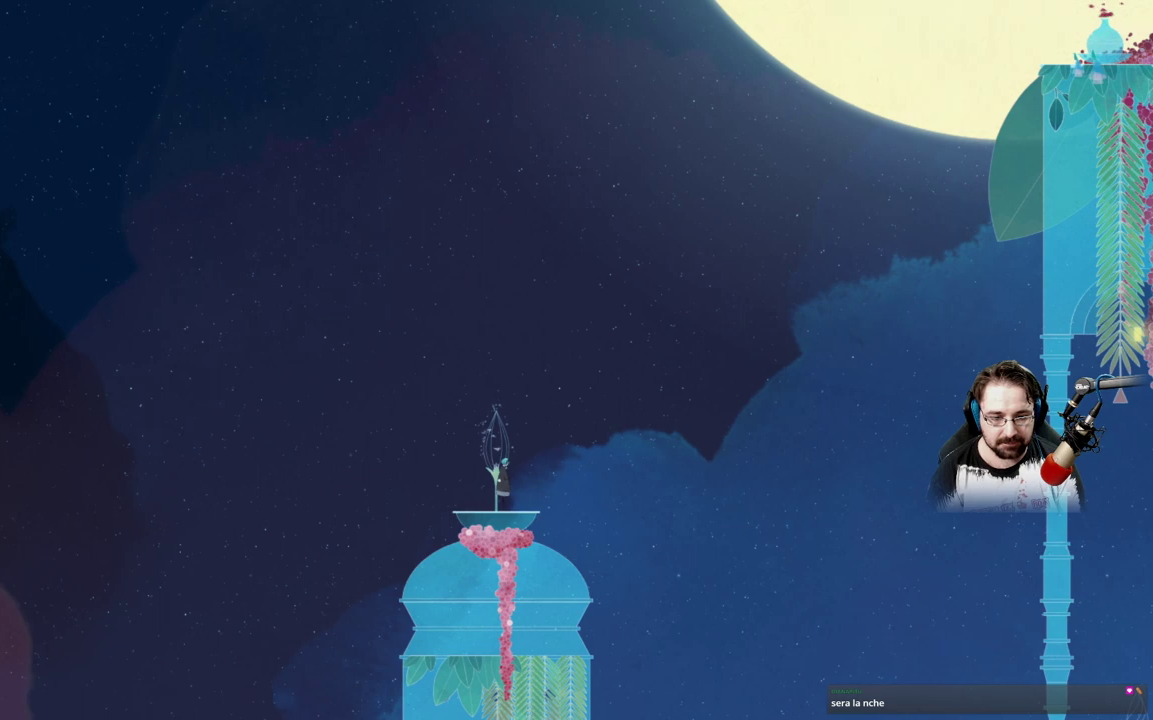
{"buttons": ["X"], "left_stick": "center", "right_stick": "center", "events": [[33, "X", "down"]]}
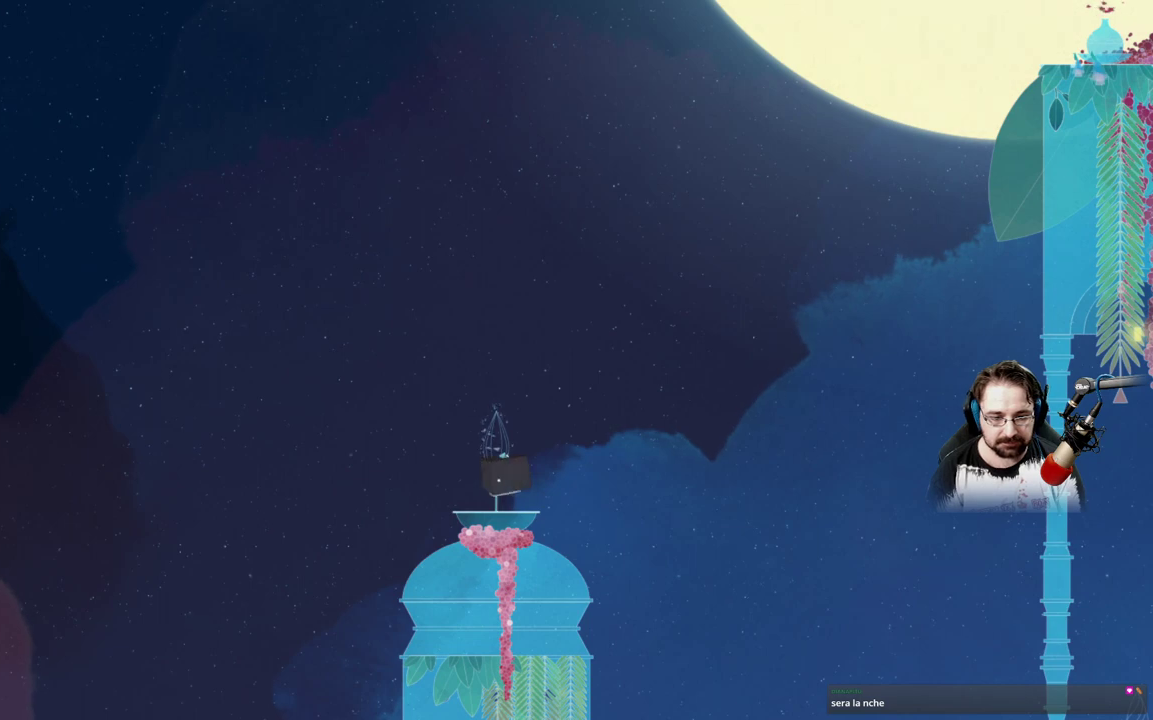
{"buttons": ["X"], "left_stick": "center", "right_stick": "center", "events": []}
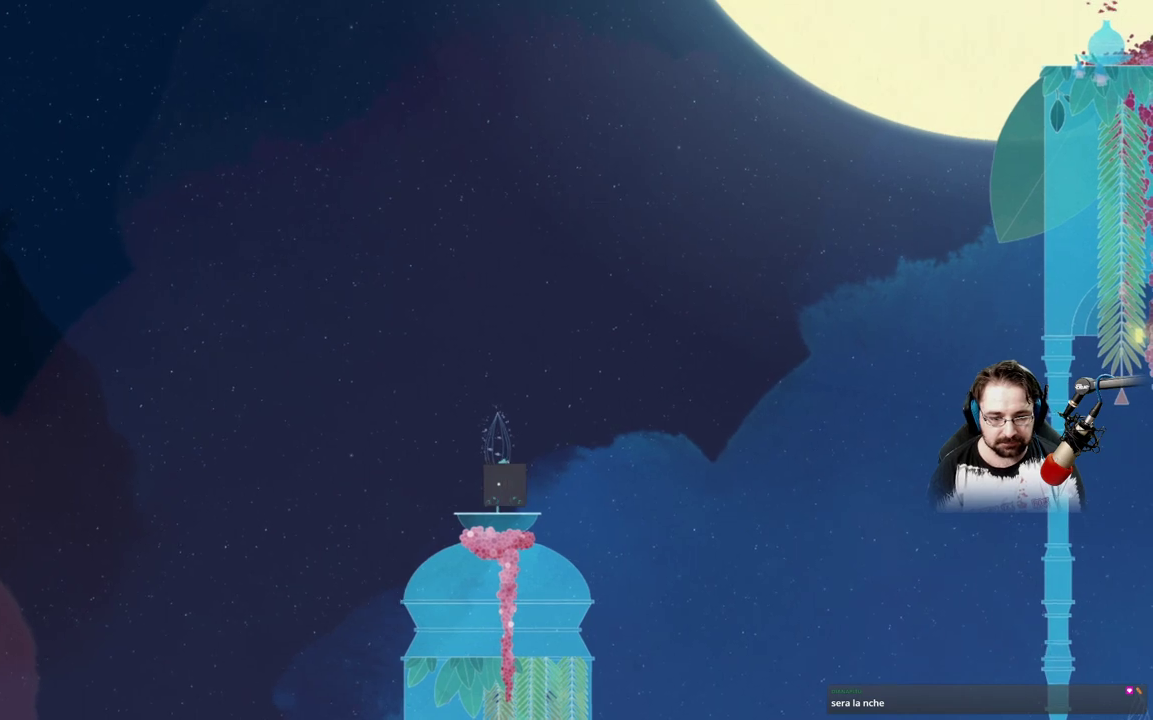
{"buttons": ["A"], "left_stick": "right", "right_stick": "center", "events": [[100, "X", "up"], [233, "left_stick", "right"], [267, "A", "down"]]}